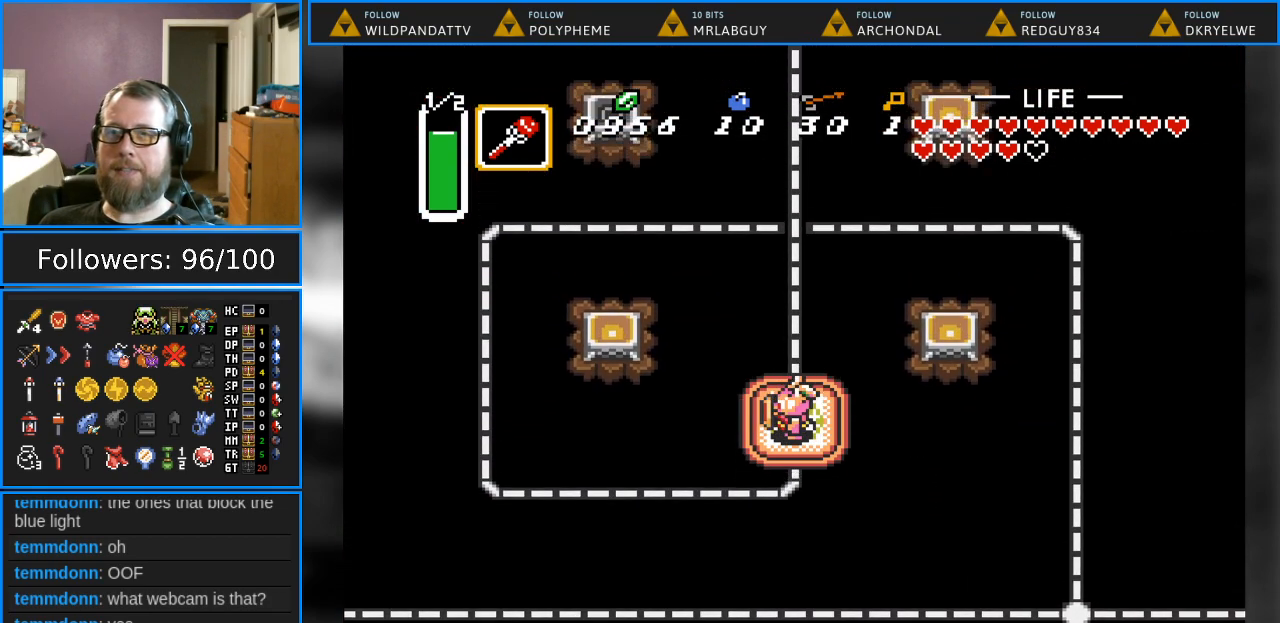
Gameplay with a controller (Nintendo layout); each line is a JSON object with the inputs held at the frame after it. "events" lists button and stick changes between this image and that frame as [ms after this image, input, new state], when the widget could be followed in between. Not read: L1 L3 R1 R3.
{"buttons": [], "events": []}
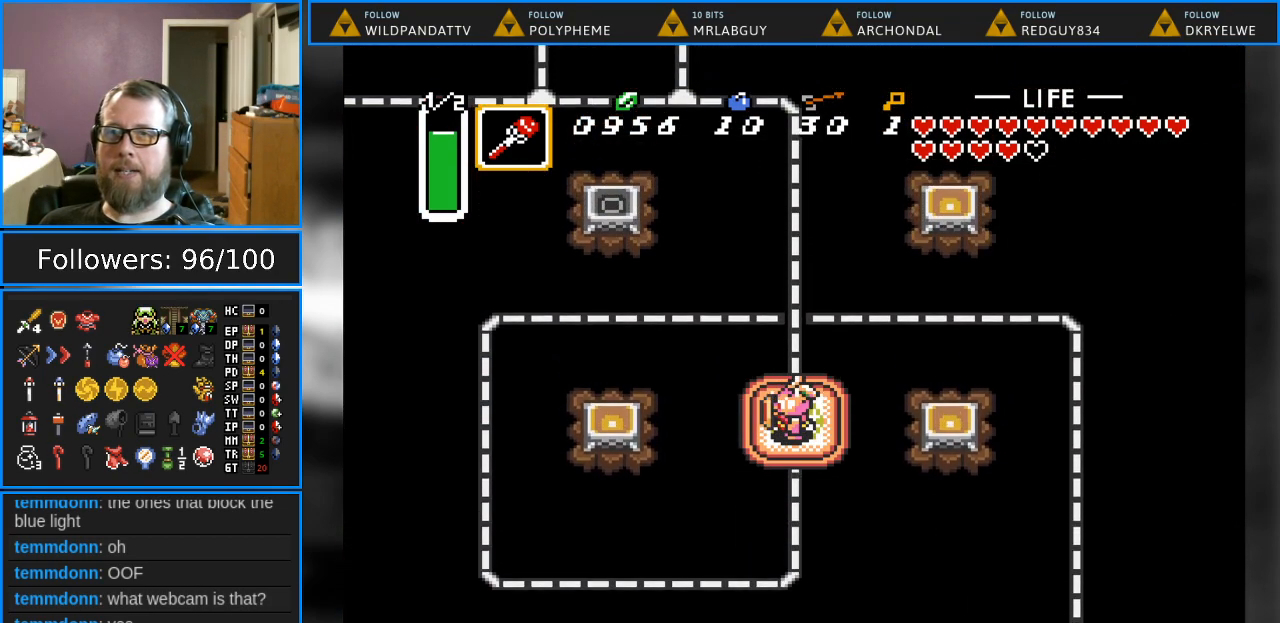
{"buttons": [], "events": []}
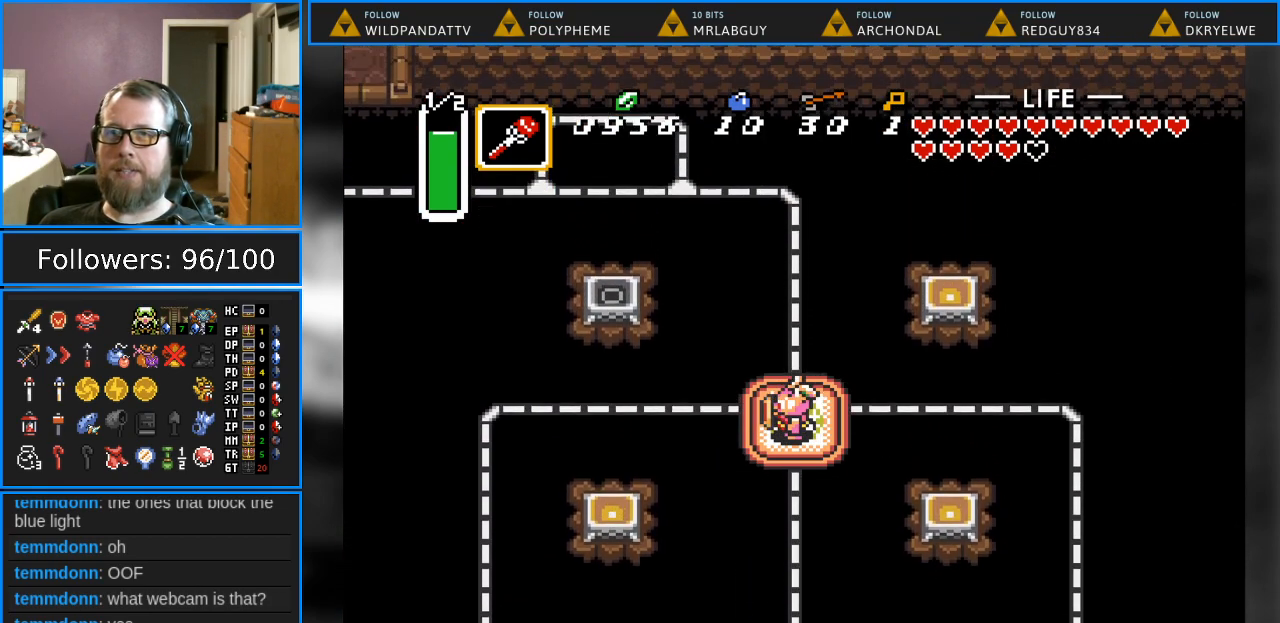
{"buttons": [], "events": []}
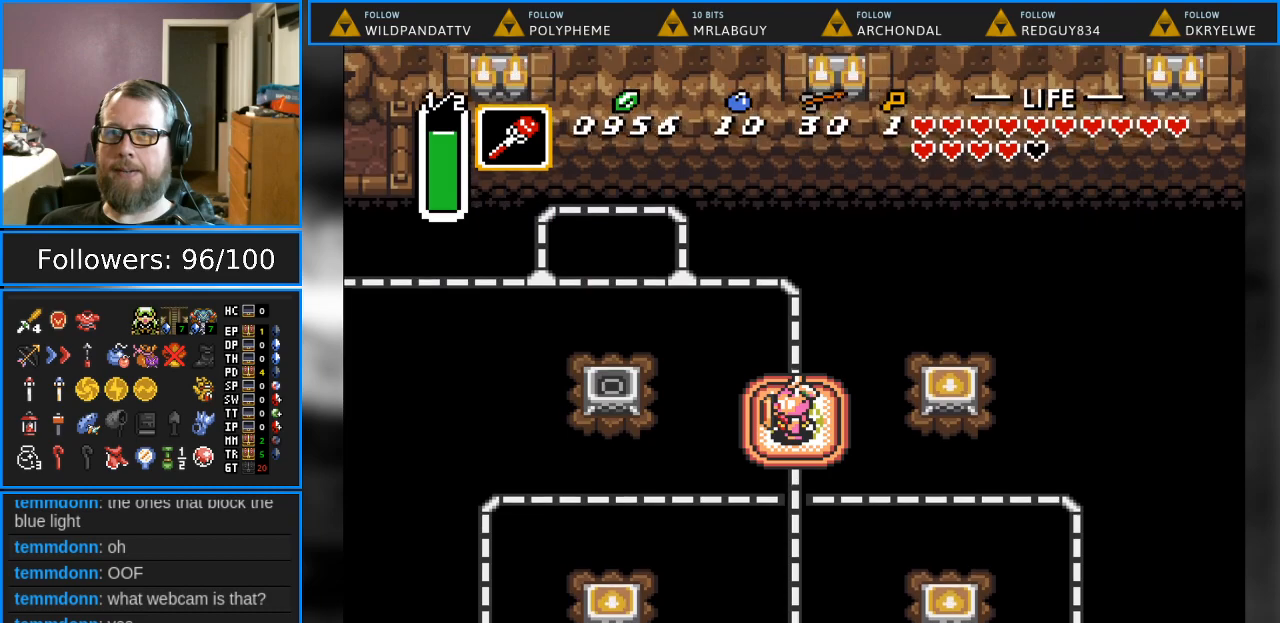
{"buttons": [], "events": [[100, "Y", "down"], [233, "Y", "up"]]}
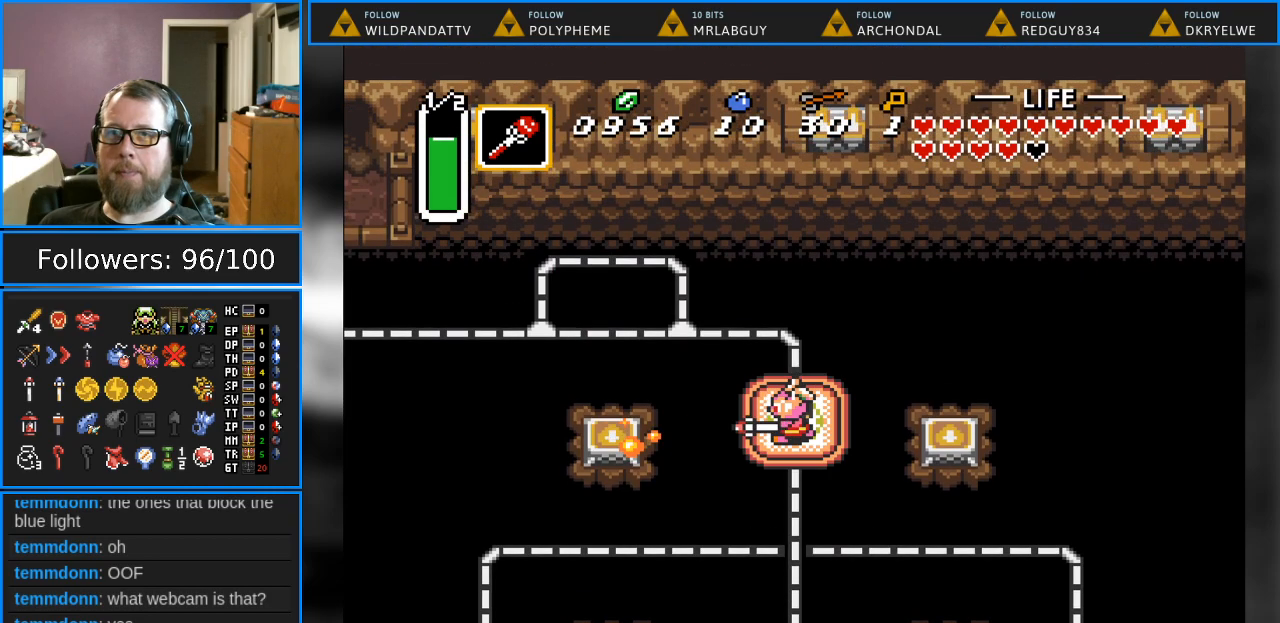
{"buttons": [], "events": []}
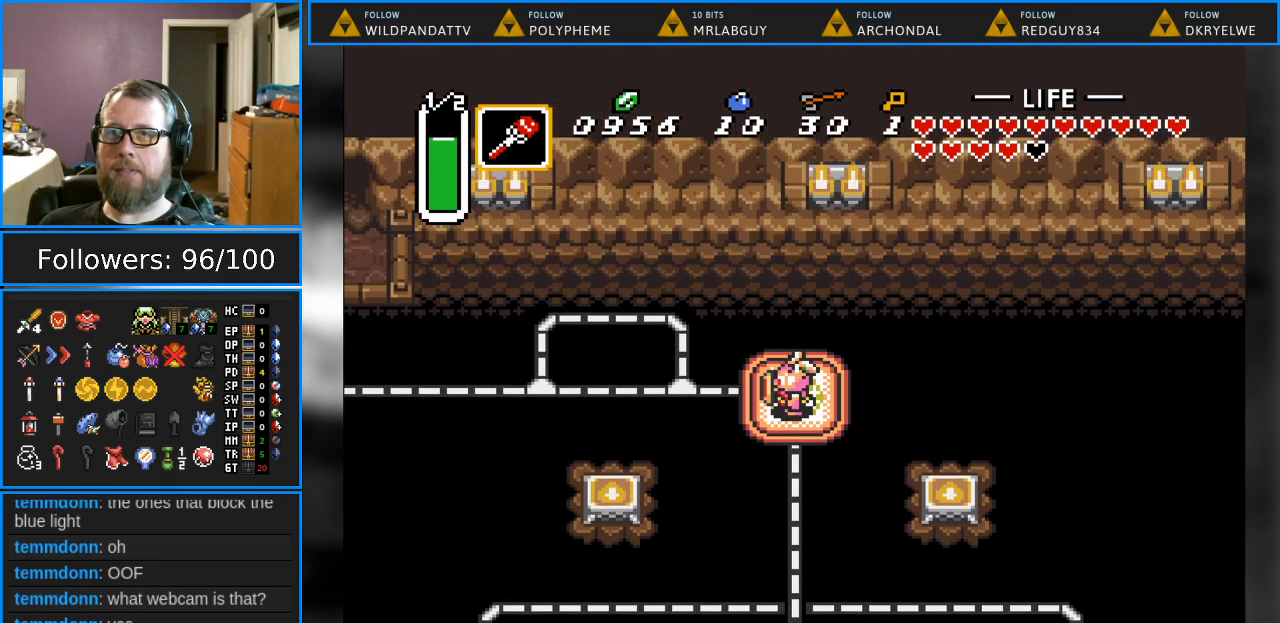
{"buttons": [], "events": []}
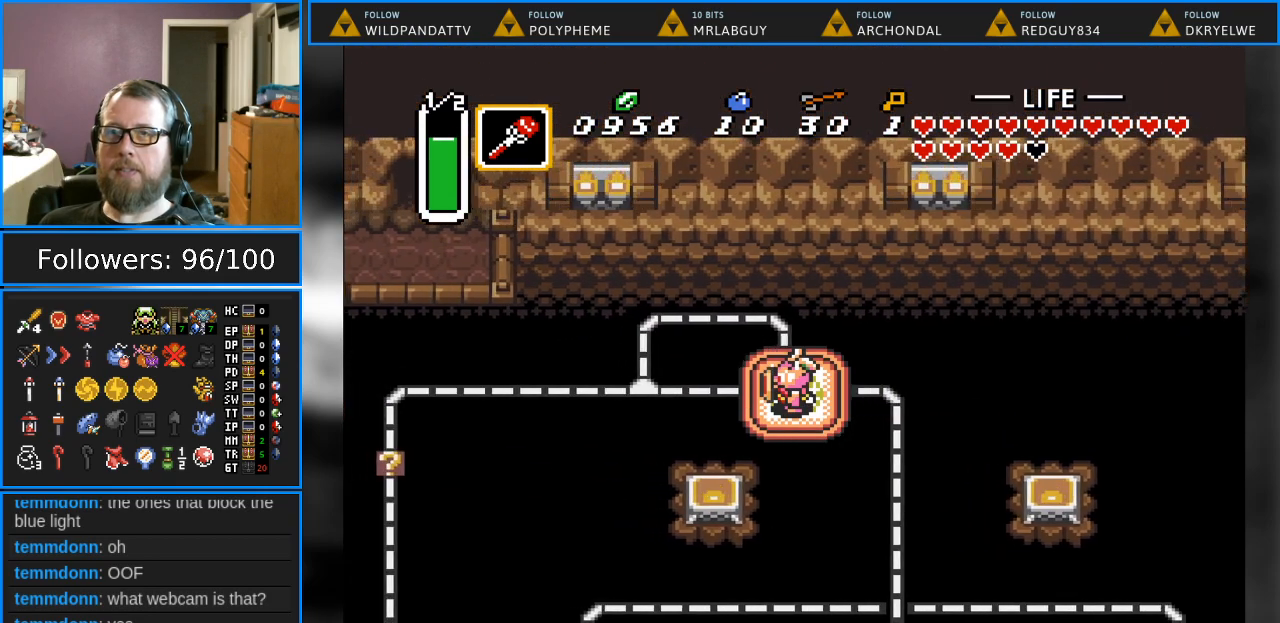
{"buttons": [], "events": []}
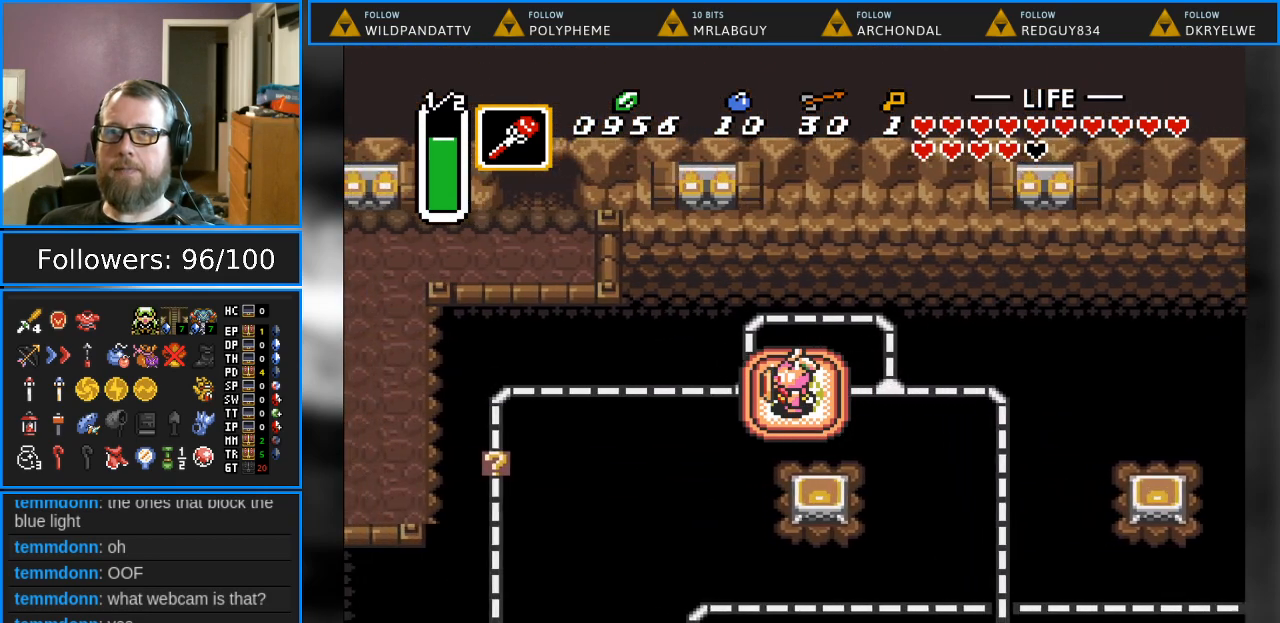
{"buttons": [], "events": []}
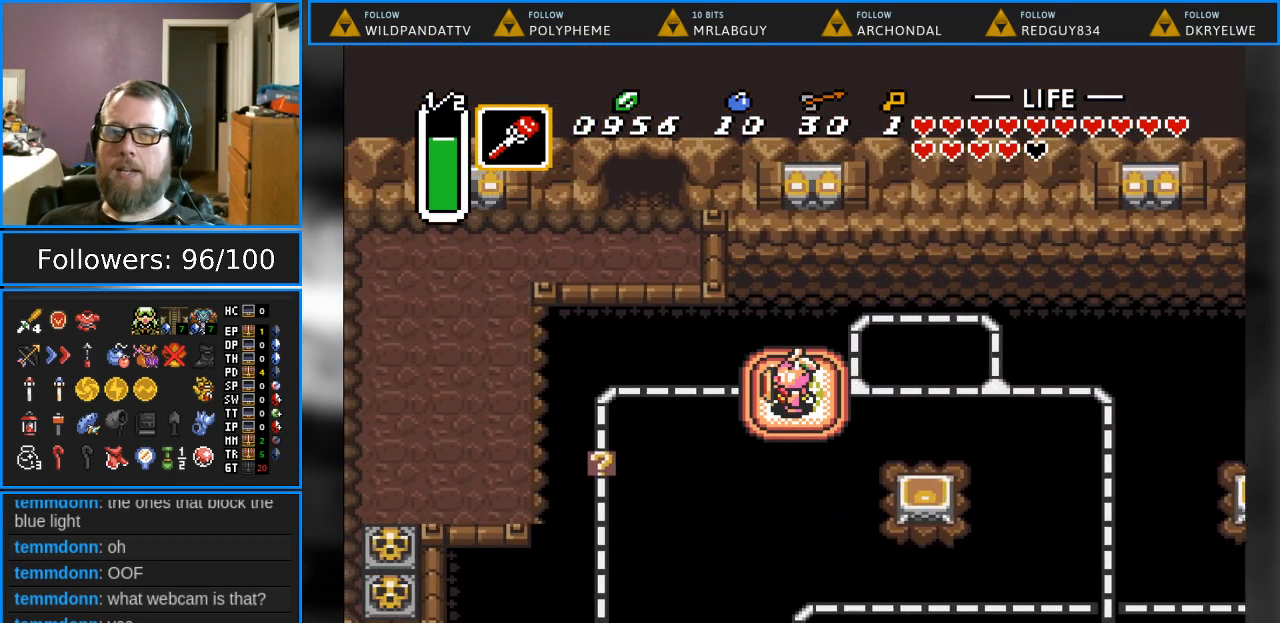
{"buttons": [], "events": []}
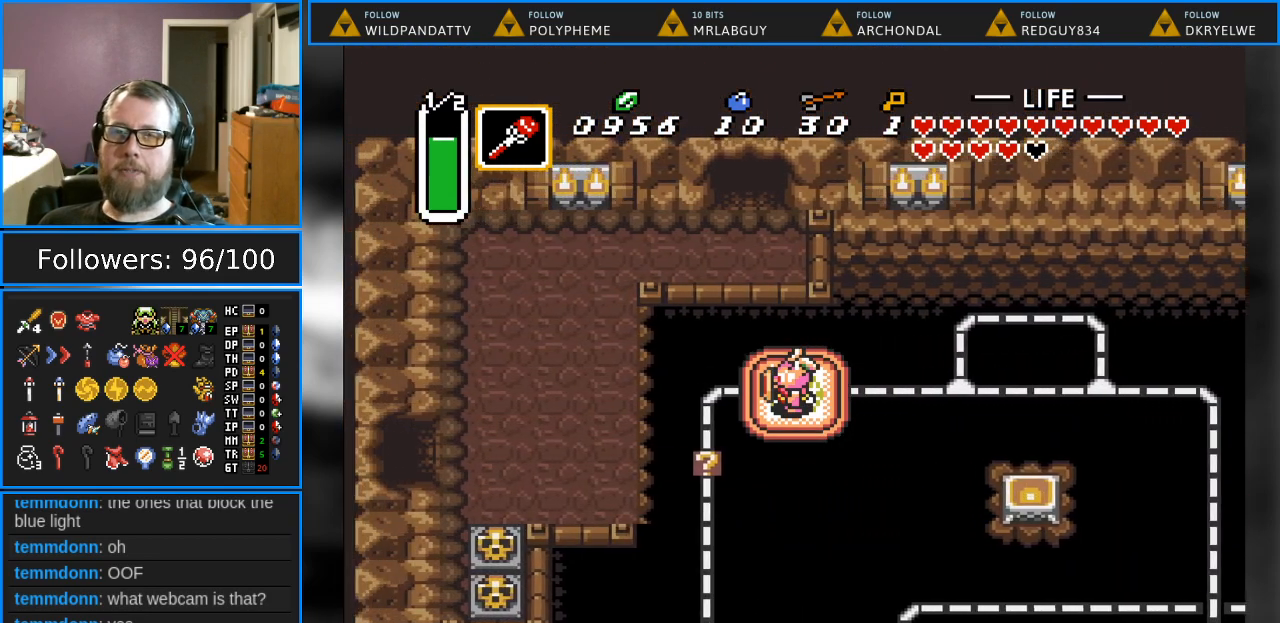
{"buttons": [], "events": []}
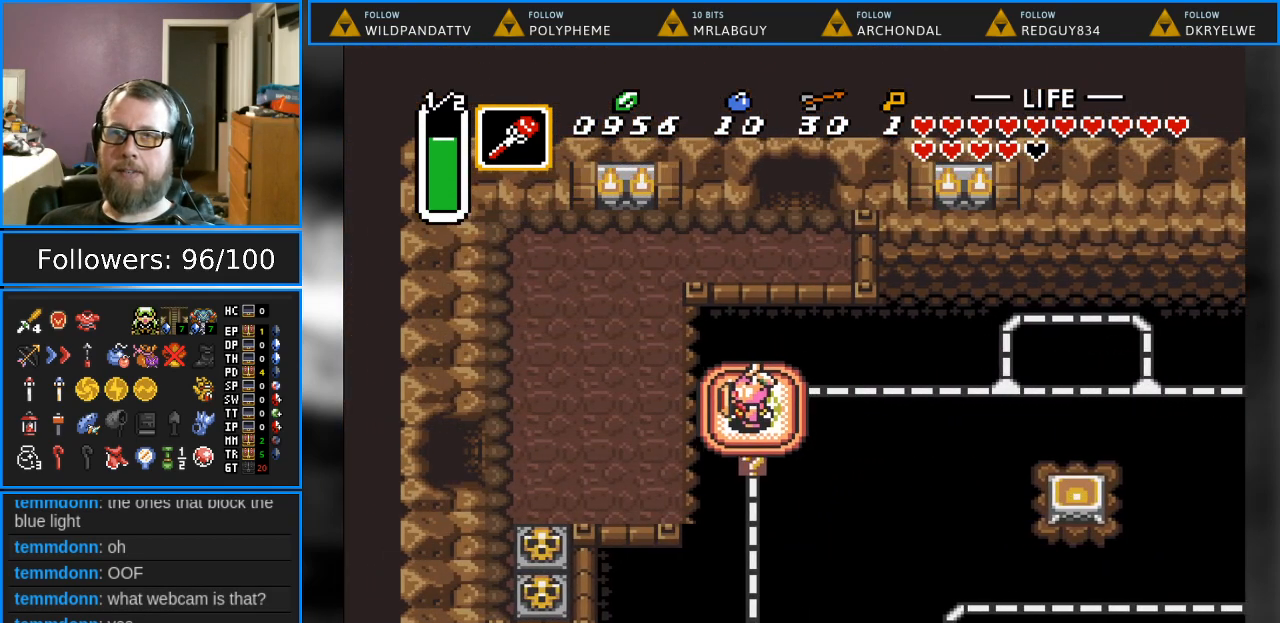
{"buttons": ["DPAD_LEFT"], "events": [[217, "DPAD_LEFT", "down"]]}
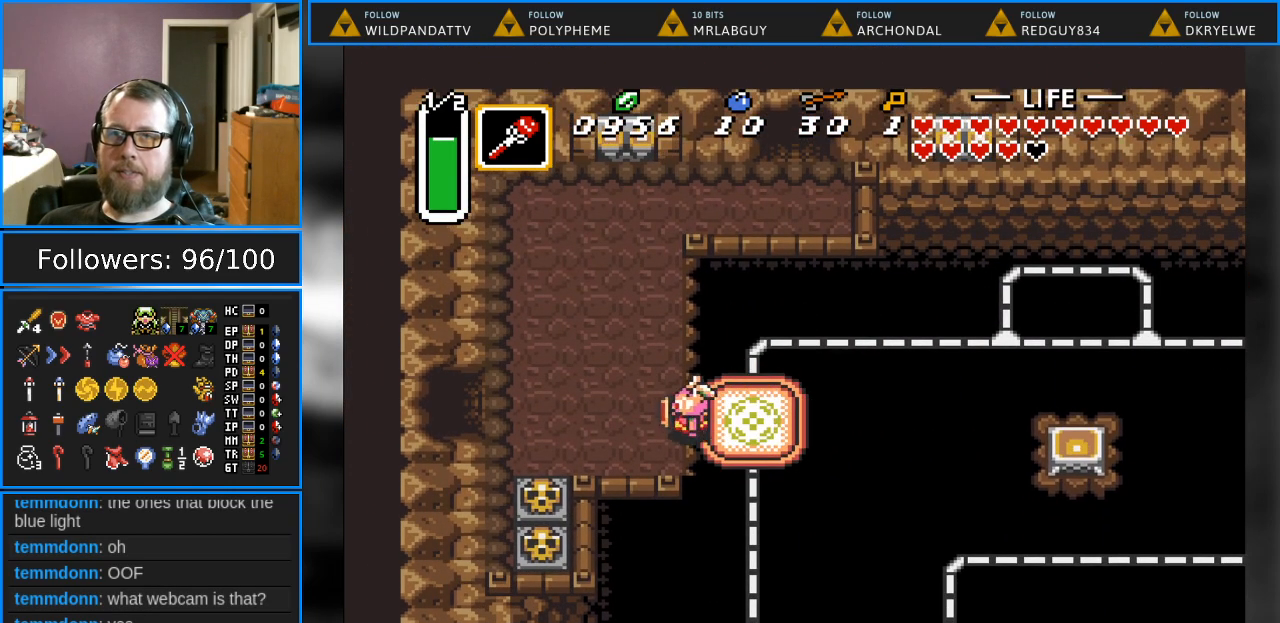
{"buttons": ["DPAD_UP"], "events": [[117, "DPAD_UP", "down"], [217, "DPAD_LEFT", "up"]]}
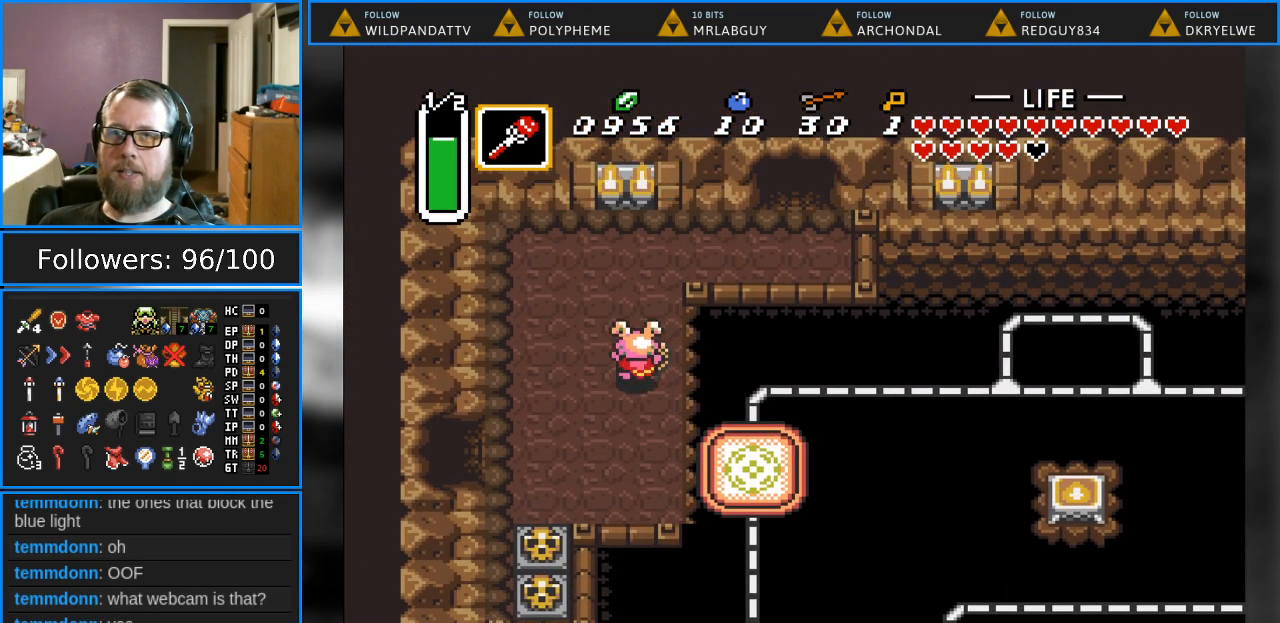
{"buttons": ["DPAD_UP", "DPAD_RIGHT"], "events": [[383, "DPAD_RIGHT", "down"]]}
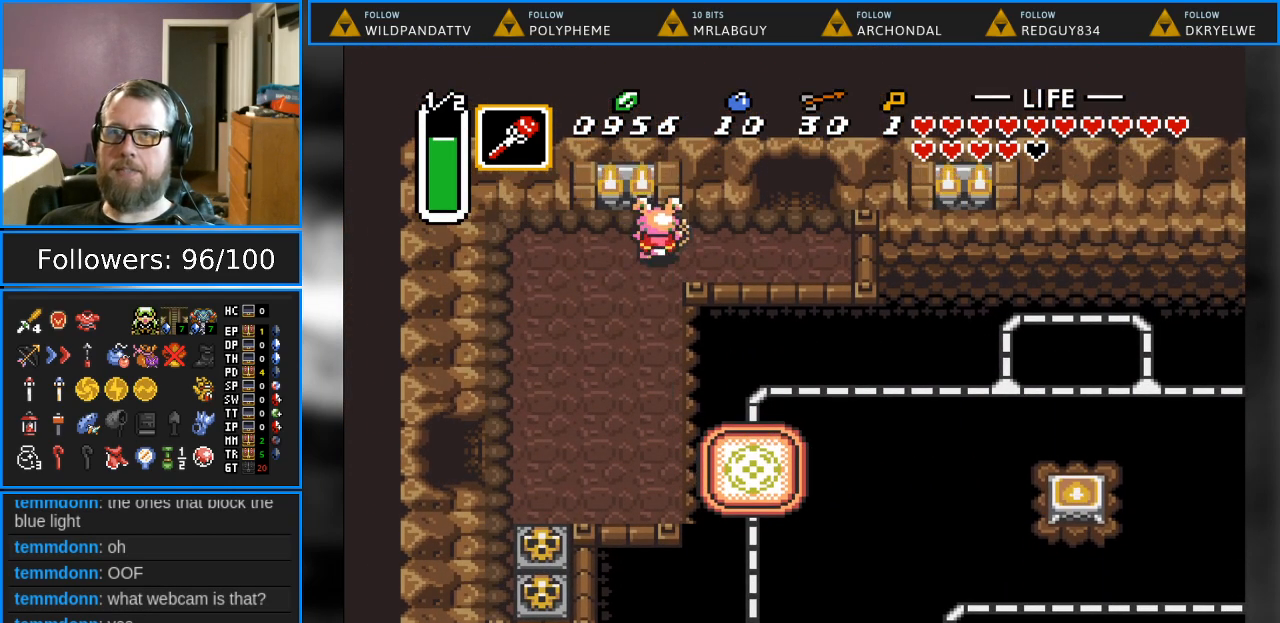
{"buttons": ["DPAD_UP"], "events": [[33, "DPAD_UP", "up"], [383, "DPAD_UP", "down"], [467, "DPAD_RIGHT", "up"]]}
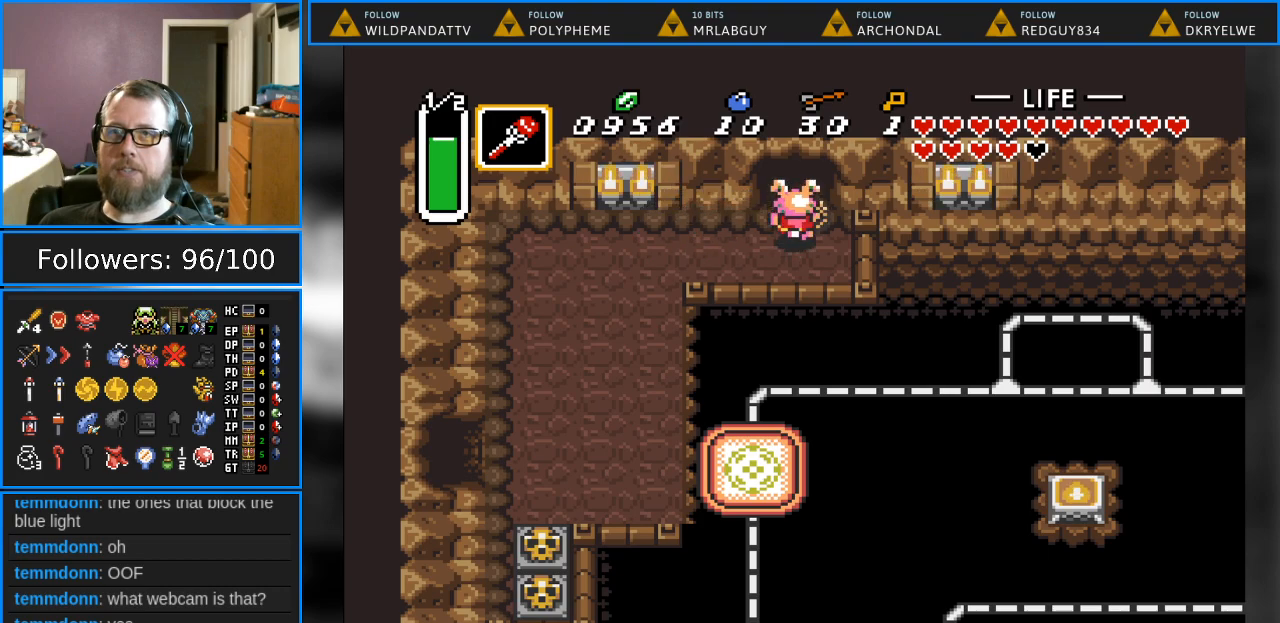
{"buttons": ["DPAD_UP"], "events": []}
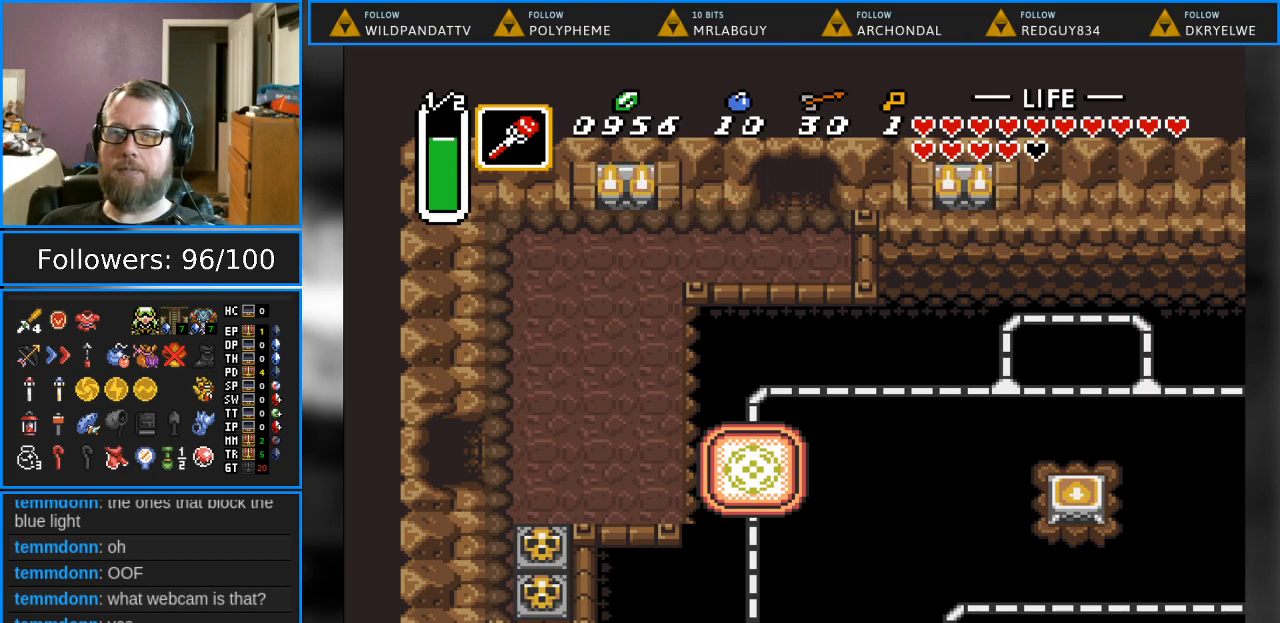
{"buttons": [], "events": [[383, "DPAD_UP", "up"]]}
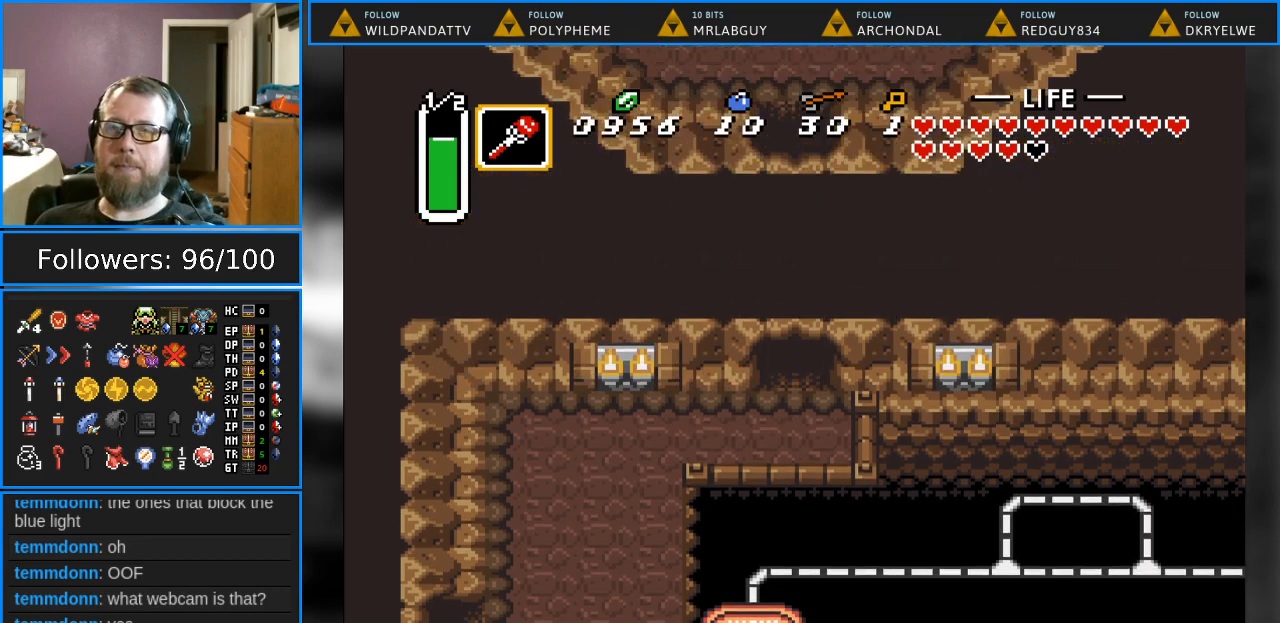
{"buttons": [], "events": []}
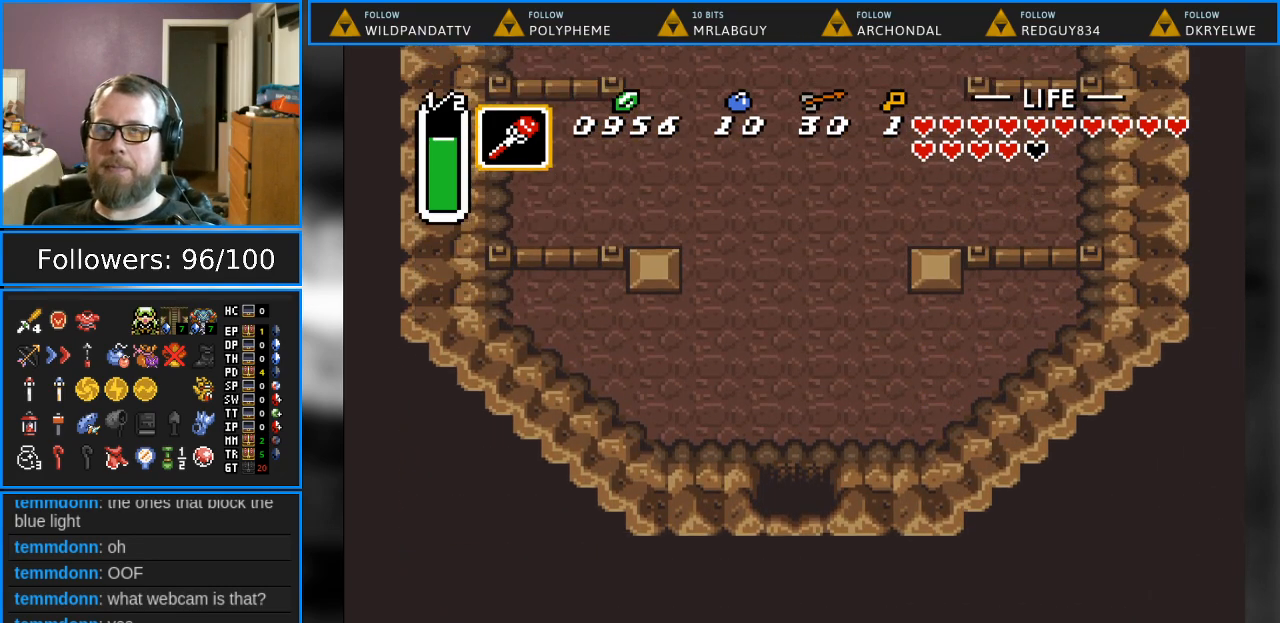
{"buttons": ["DPAD_UP"], "events": [[367, "DPAD_UP", "down"]]}
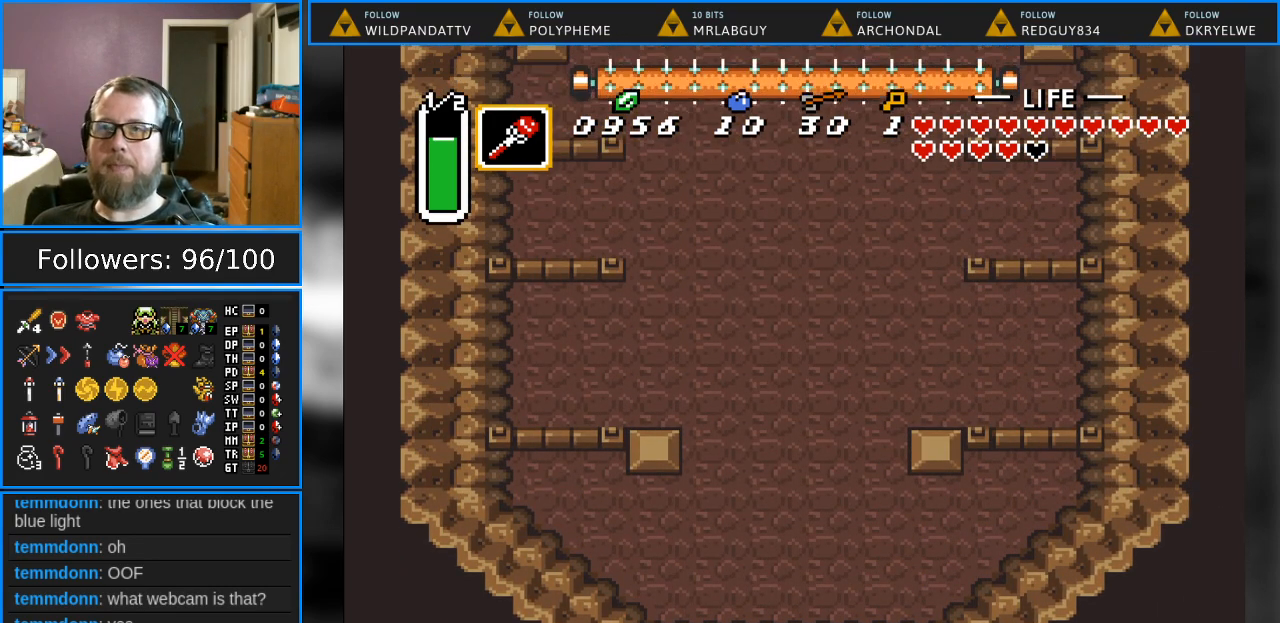
{"buttons": ["START"], "events": [[417, "DPAD_UP", "up"], [467, "START", "down"]]}
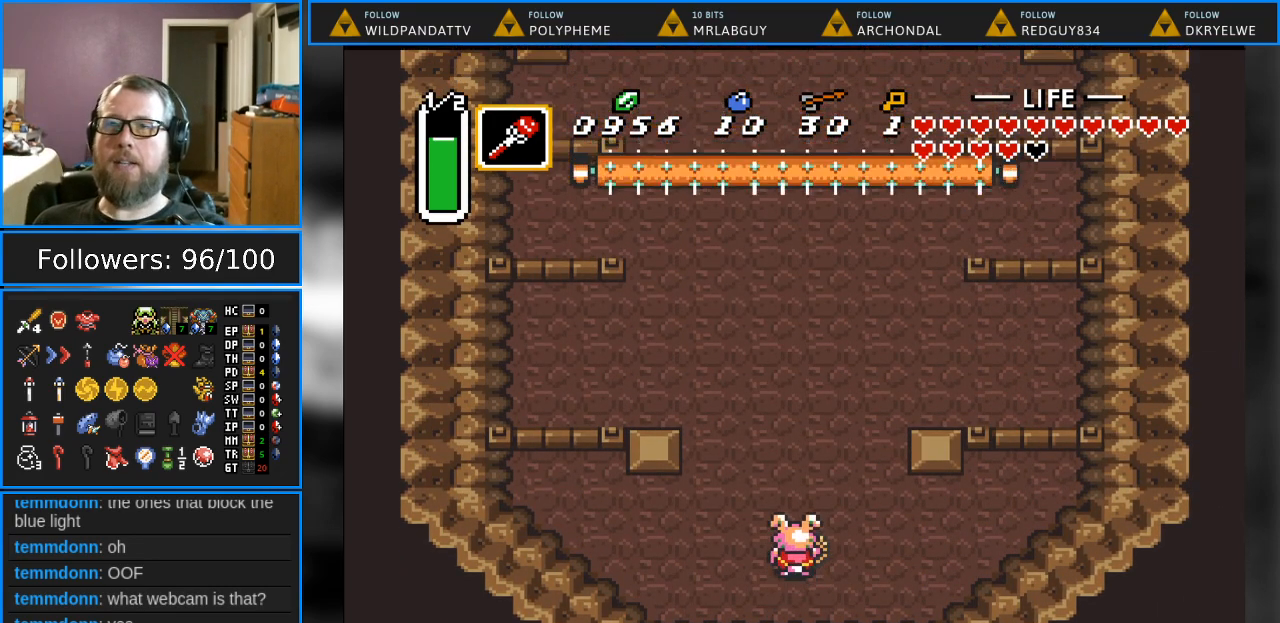
{"buttons": [], "events": [[117, "START", "up"]]}
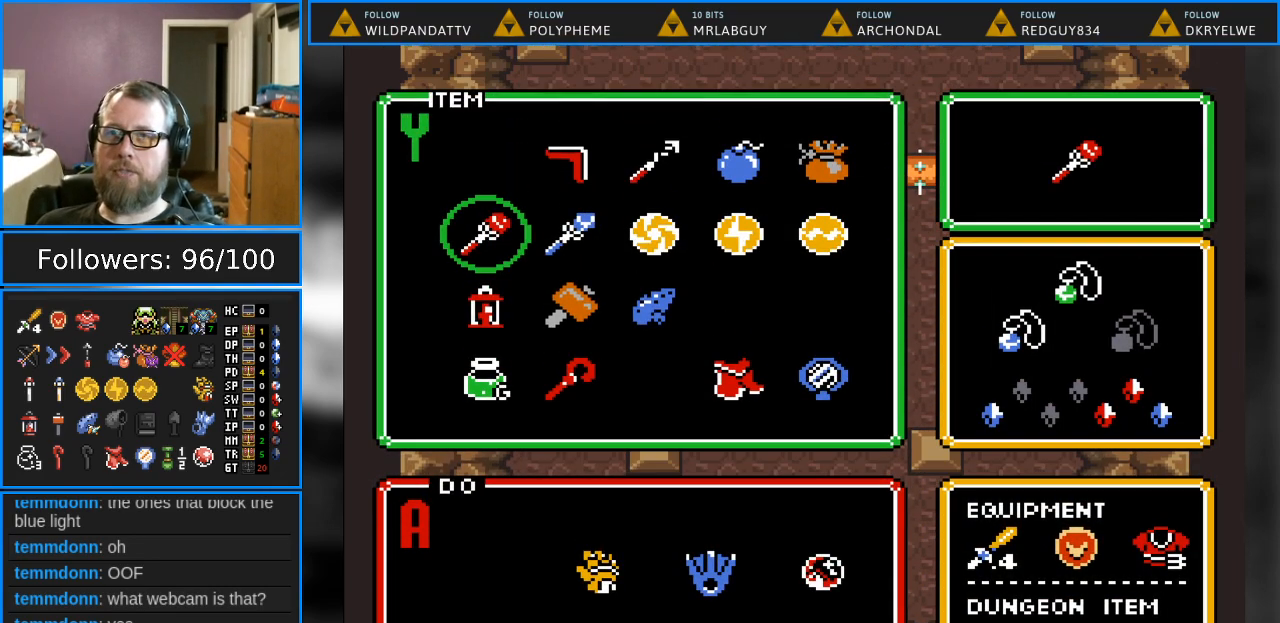
{"buttons": ["DPAD_RIGHT"], "events": [[217, "DPAD_RIGHT", "down"], [333, "DPAD_RIGHT", "up"], [417, "DPAD_RIGHT", "down"]]}
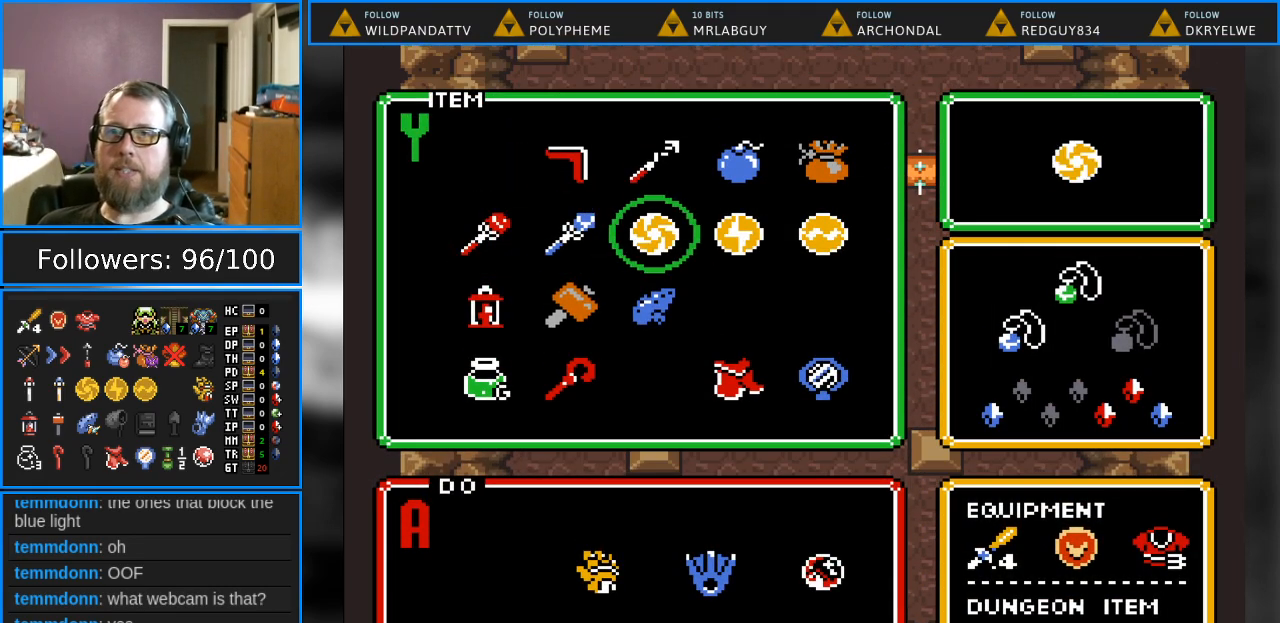
{"buttons": [], "events": [[17, "DPAD_RIGHT", "up"], [100, "DPAD_RIGHT", "down"], [167, "DPAD_RIGHT", "up"], [283, "DPAD_DOWN", "down"], [383, "DPAD_DOWN", "up"]]}
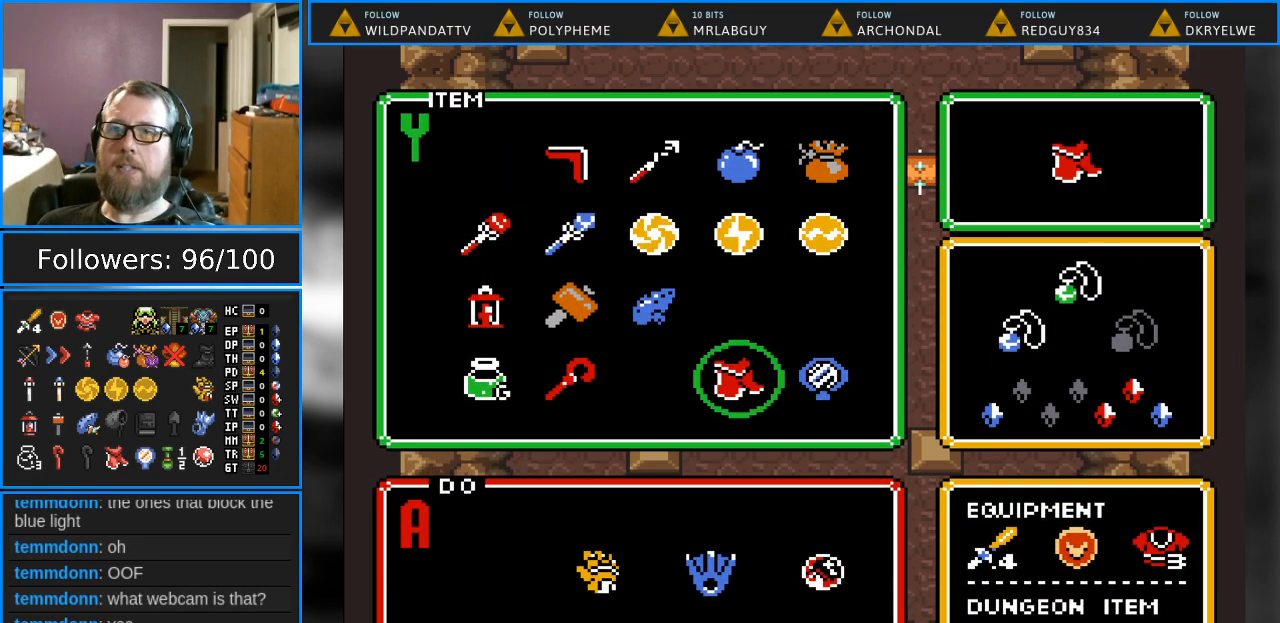
{"buttons": ["DPAD_UP"], "events": [[50, "START", "down"], [233, "START", "up"], [317, "DPAD_UP", "down"]]}
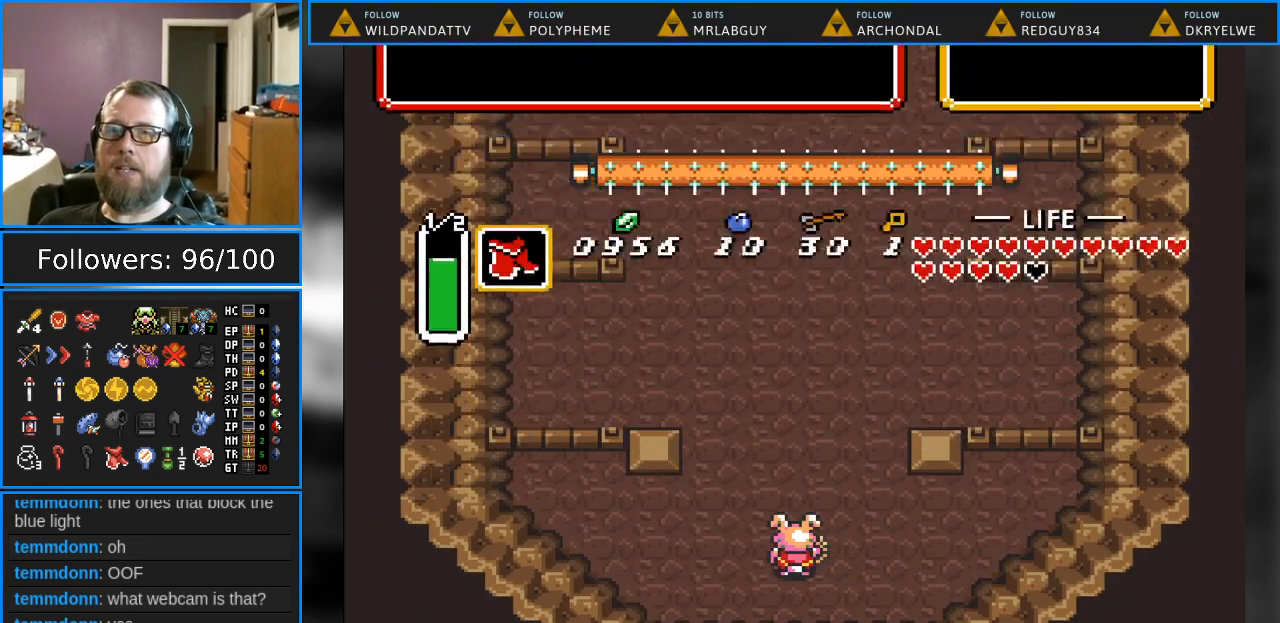
{"buttons": ["Y", "DPAD_UP"], "events": [[383, "Y", "down"]]}
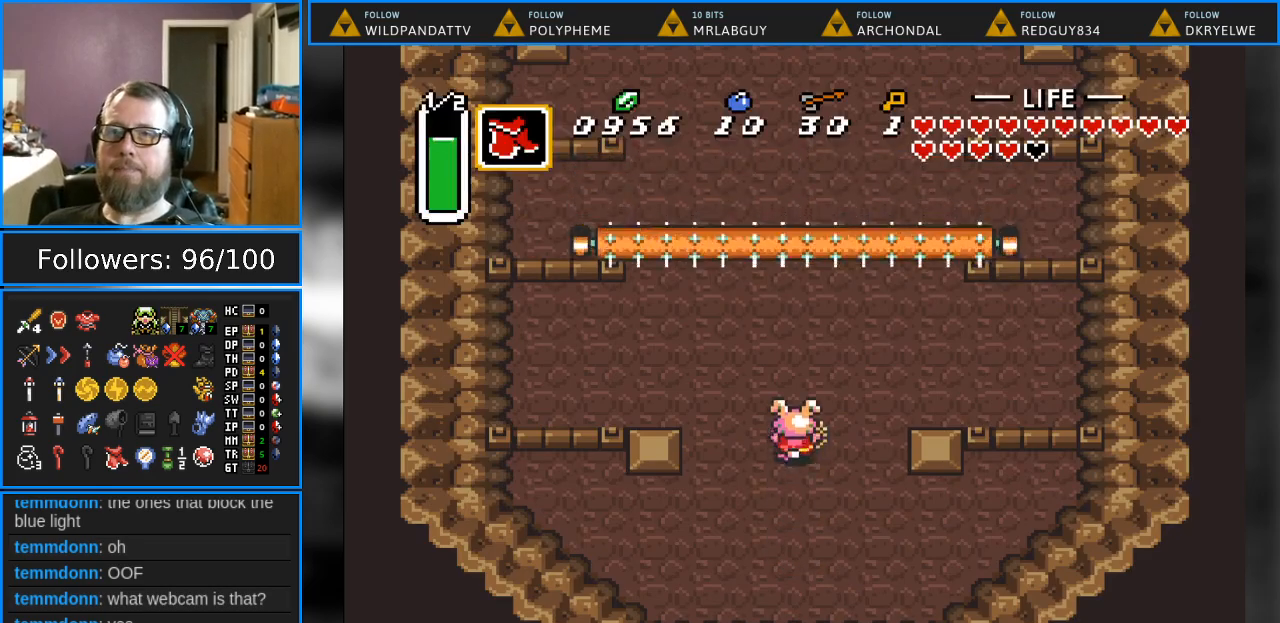
{"buttons": ["DPAD_UP"], "events": [[83, "Y", "up"], [200, "Y", "down"], [467, "Y", "up"]]}
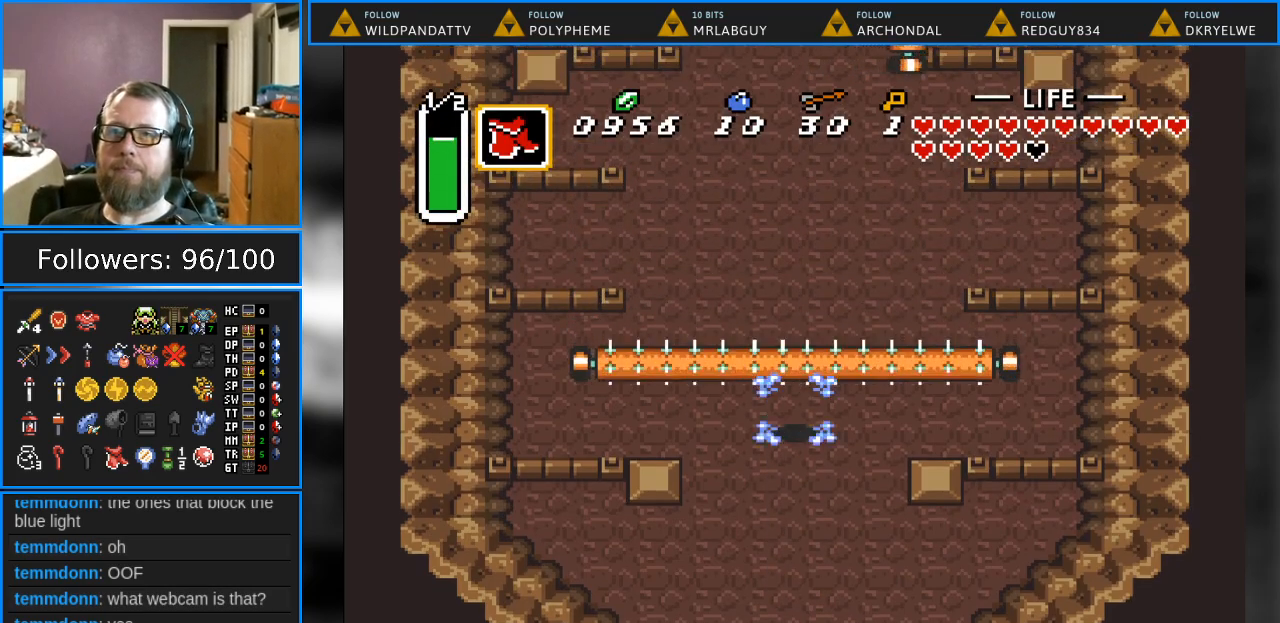
{"buttons": ["DPAD_UP"], "events": []}
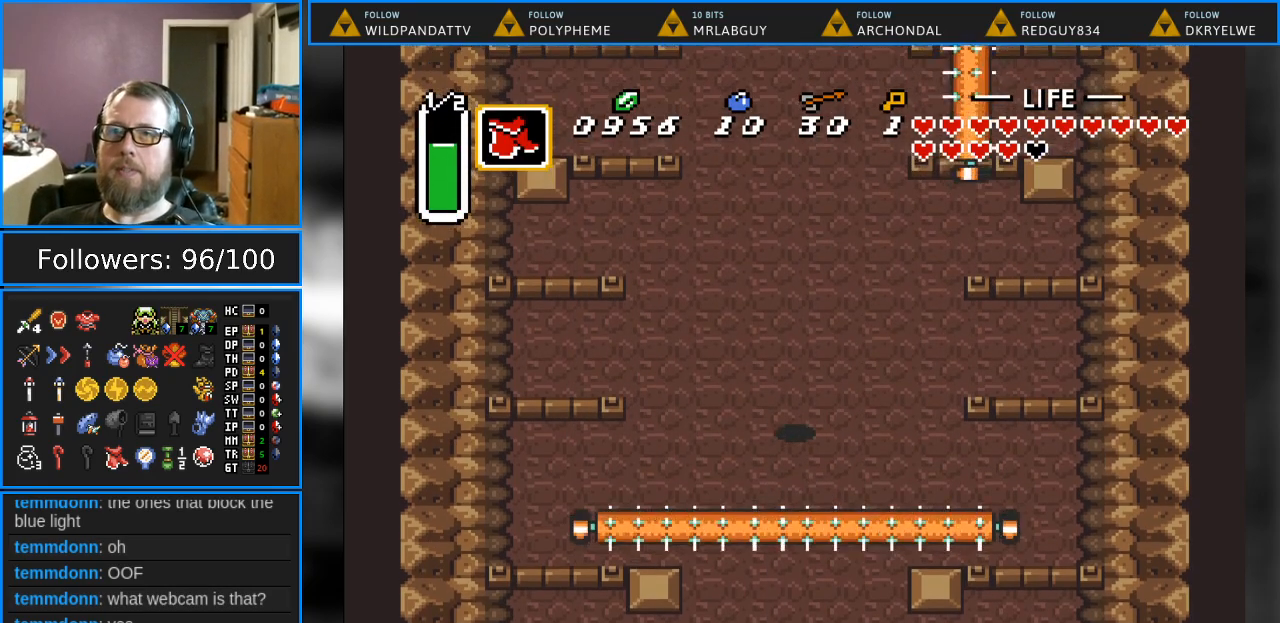
{"buttons": ["DPAD_UP"], "events": []}
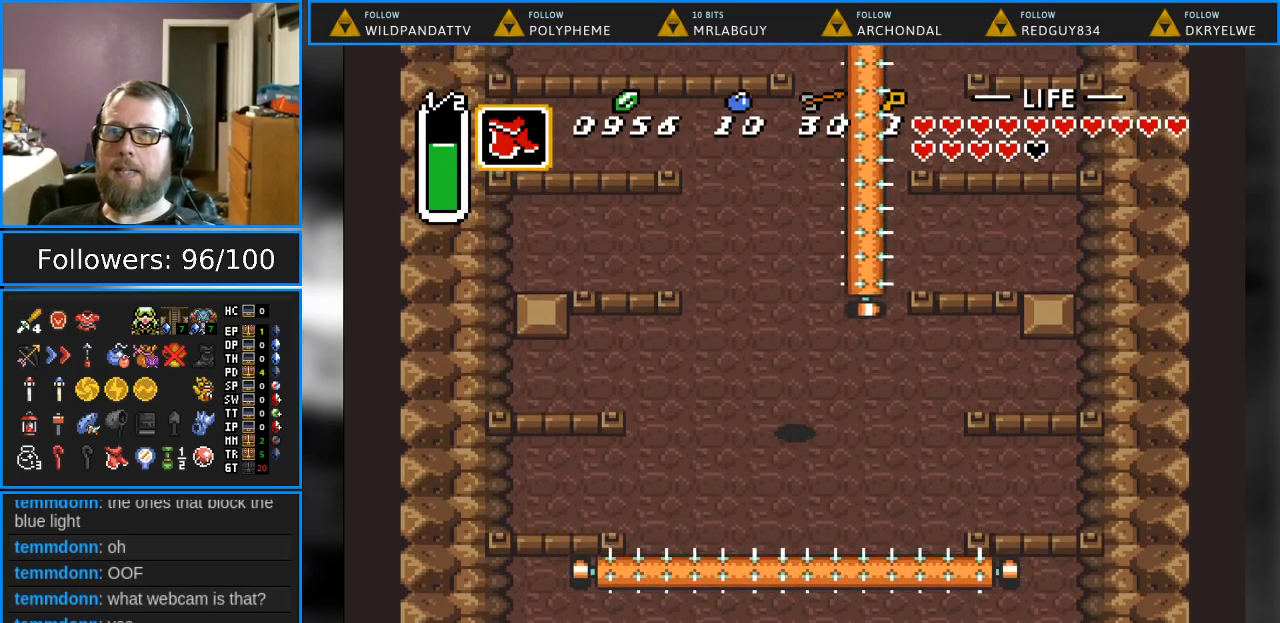
{"buttons": ["DPAD_UP", "DPAD_RIGHT"], "events": [[500, "DPAD_RIGHT", "down"]]}